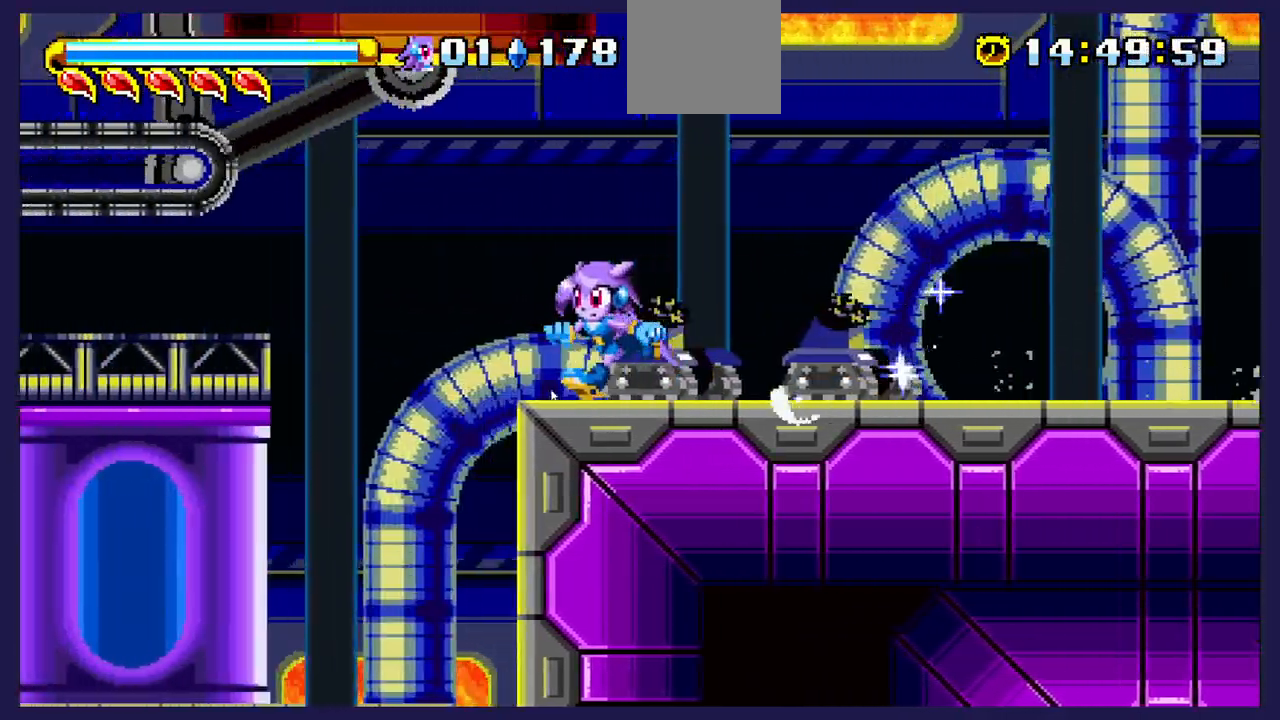
Gameplay with a controller (Xbox layout); each line is a JSON object with the inputs held at the frame after it. "events" lists button and stick changes between this image and that frame as [ms after this image, input, new state], when the widget could be followed in between. Not read: right_stick.
{"buttons": ["A", "DPAD_LEFT"], "left_stick": "center", "events": [[33, "A", "down"]]}
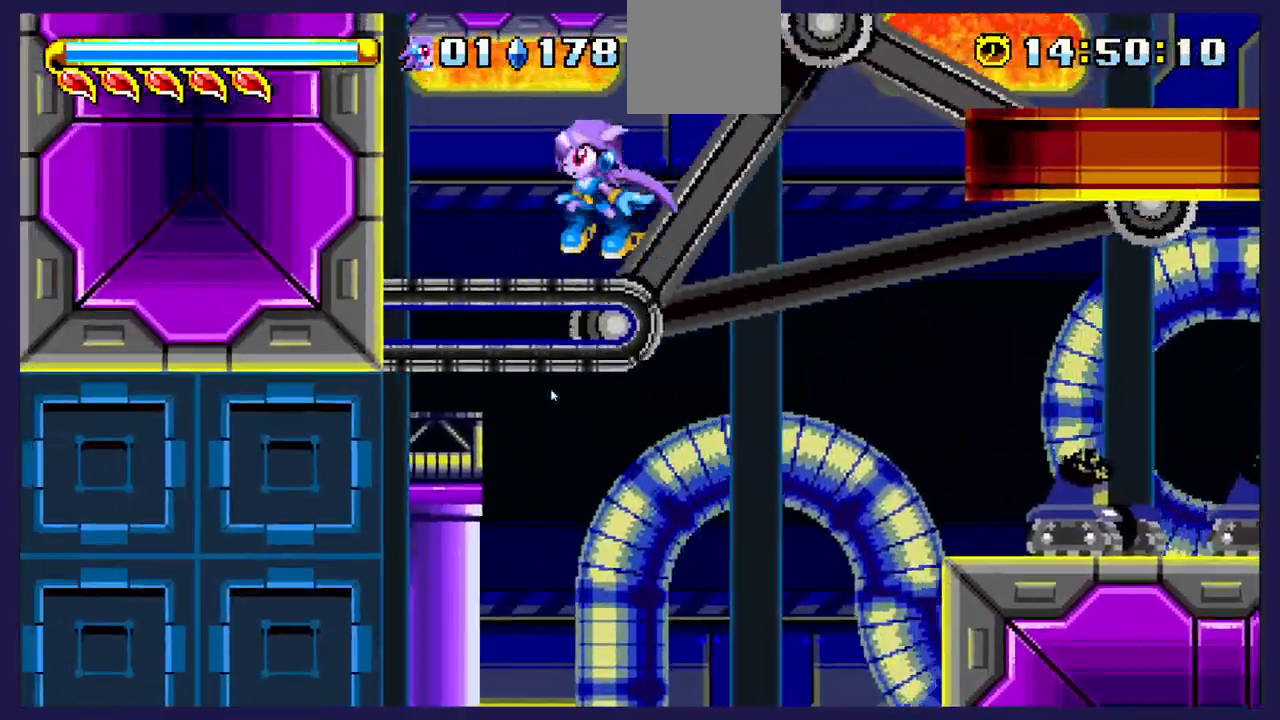
{"buttons": ["A", "DPAD_RIGHT"], "left_stick": "center", "events": [[17, "A", "up"], [33, "DPAD_LEFT", "up"], [117, "DPAD_RIGHT", "down"], [150, "A", "down"]]}
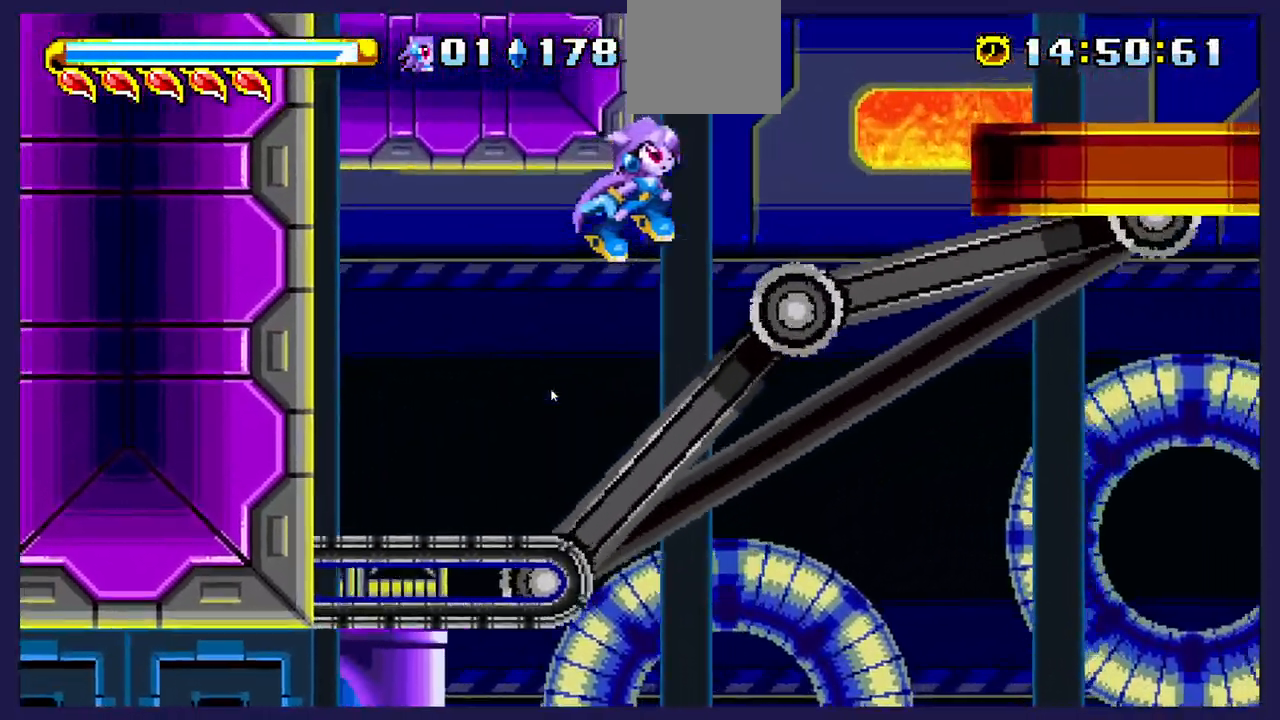
{"buttons": ["A", "DPAD_LEFT"], "left_stick": "center", "events": [[183, "A", "up"], [233, "A", "down"], [283, "DPAD_RIGHT", "up"], [317, "DPAD_LEFT", "down"]]}
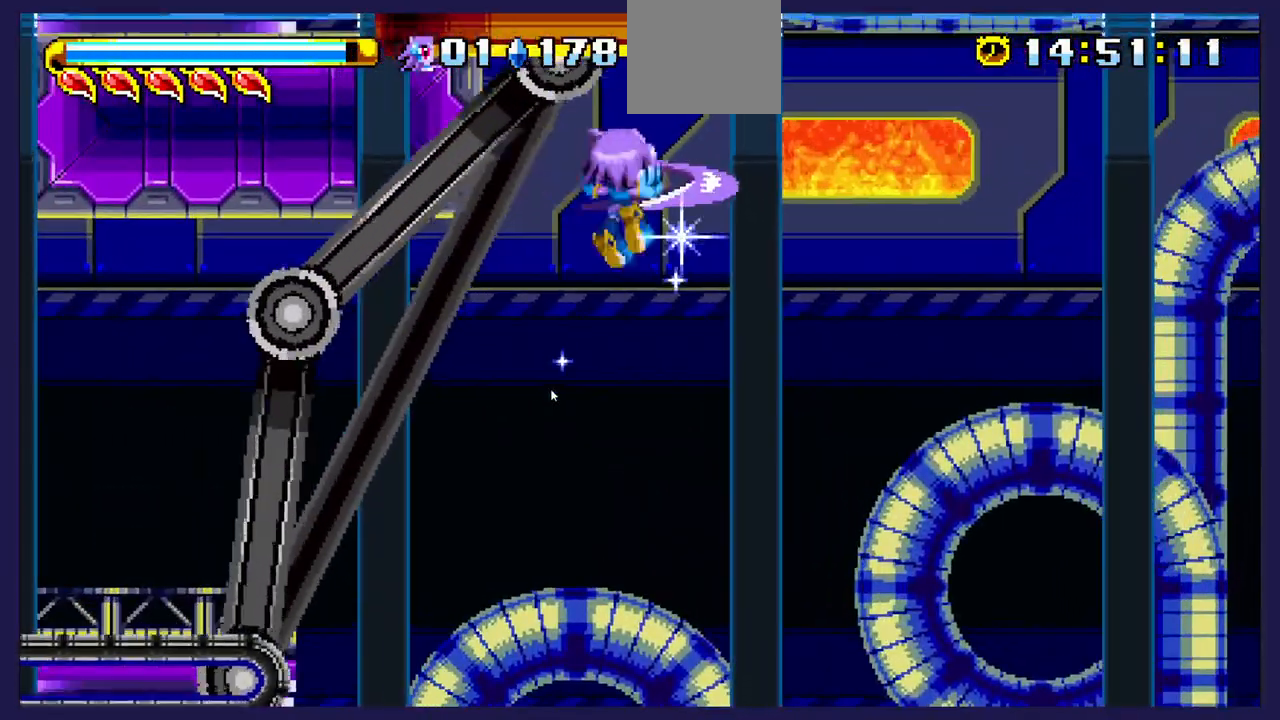
{"buttons": ["DPAD_LEFT"], "left_stick": "center", "events": [[400, "A", "up"]]}
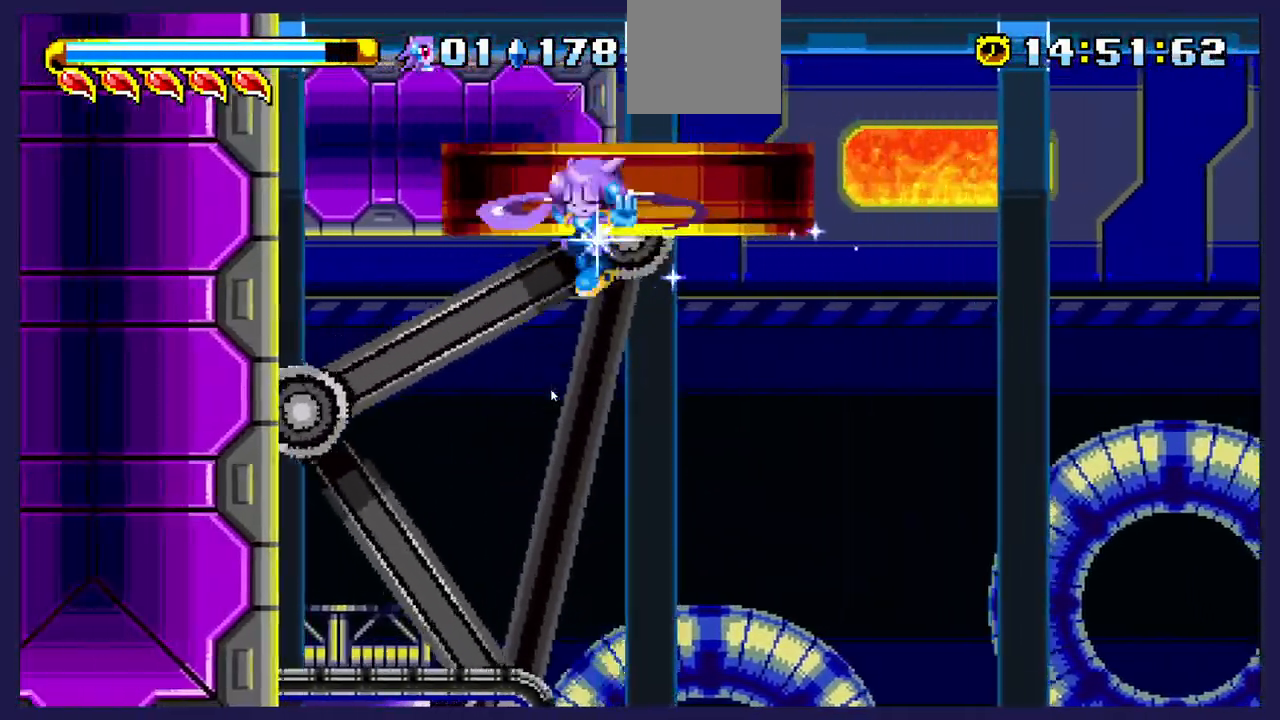
{"buttons": [], "left_stick": "center", "events": [[167, "DPAD_LEFT", "up"], [200, "DPAD_RIGHT", "down"], [350, "DPAD_RIGHT", "up"]]}
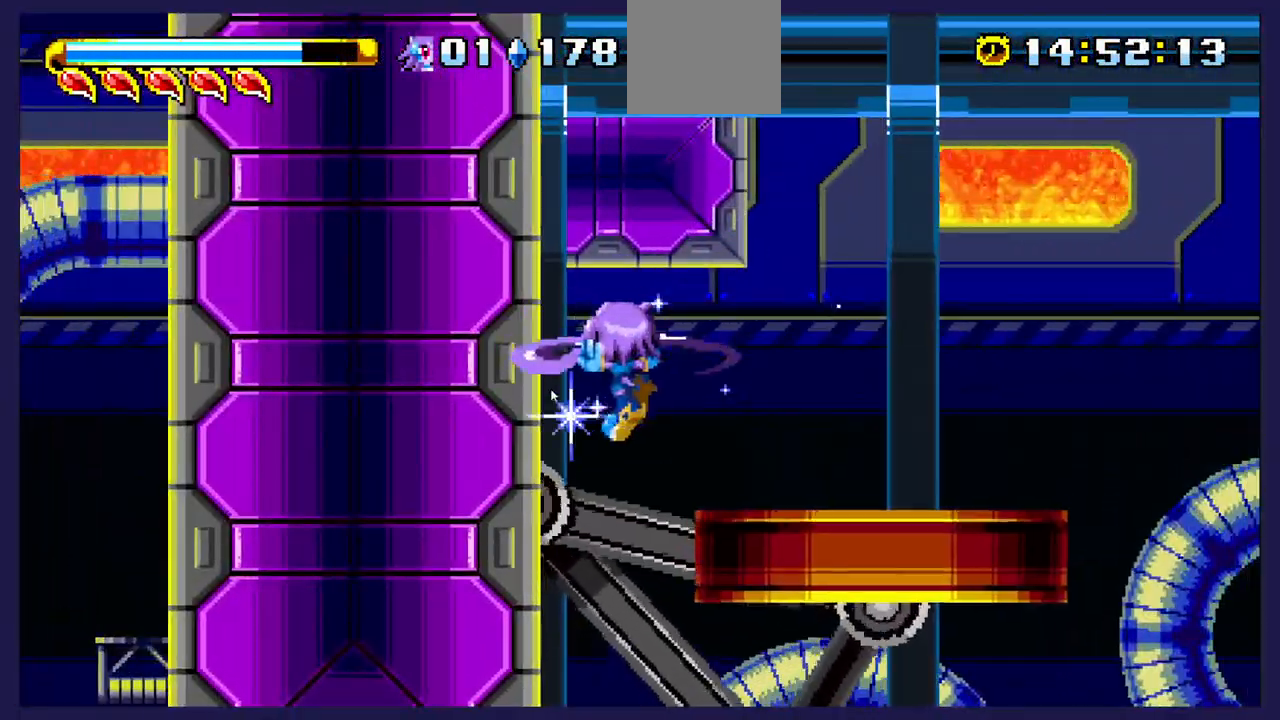
{"buttons": ["DPAD_LEFT"], "left_stick": "center", "events": [[17, "DPAD_RIGHT", "down"], [333, "DPAD_RIGHT", "up"], [433, "DPAD_LEFT", "down"]]}
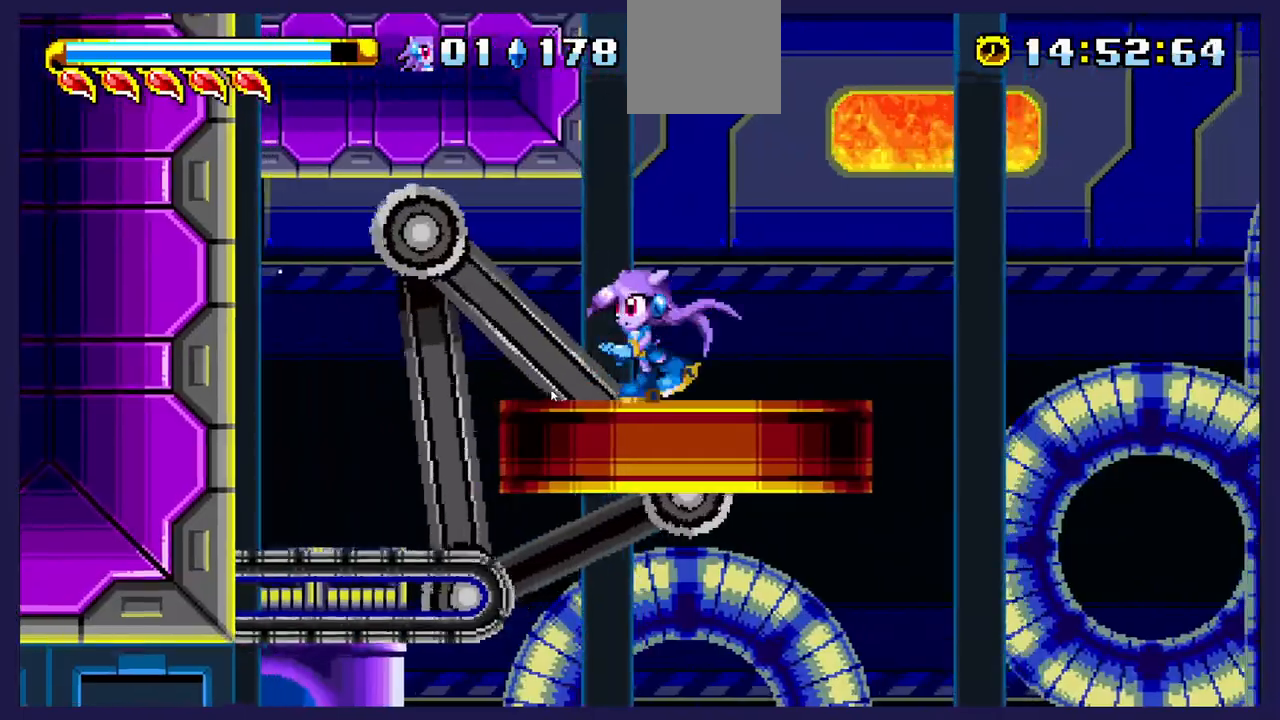
{"buttons": [], "left_stick": "center", "events": [[17, "DPAD_LEFT", "up"], [117, "DPAD_RIGHT", "down"], [267, "DPAD_RIGHT", "up"]]}
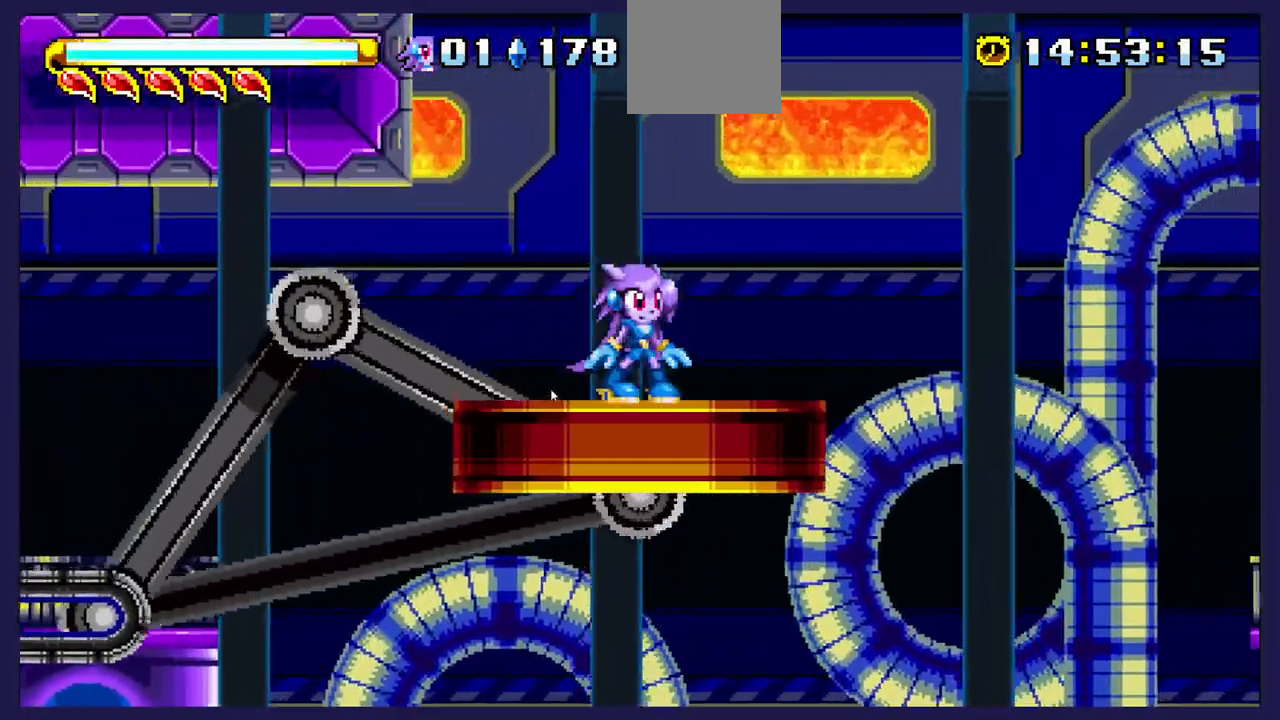
{"buttons": [], "left_stick": "center", "events": [[67, "DPAD_RIGHT", "down"], [200, "DPAD_RIGHT", "up"]]}
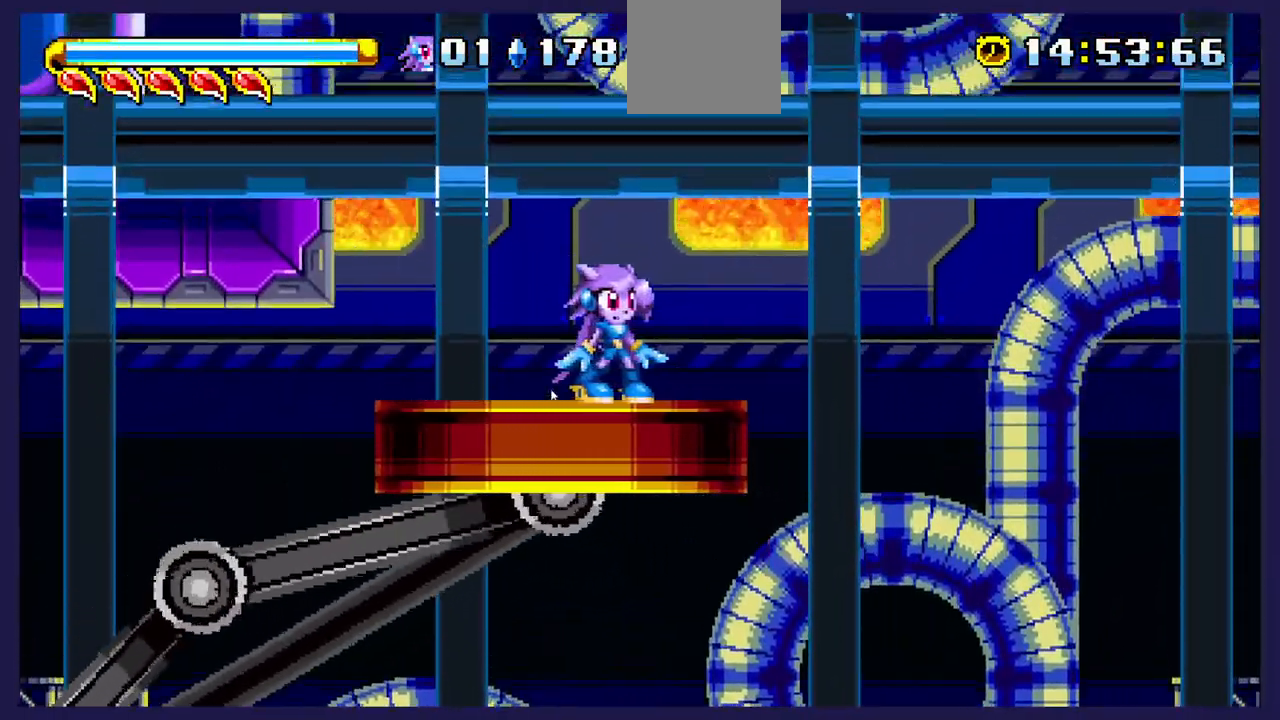
{"buttons": [], "left_stick": "center", "events": []}
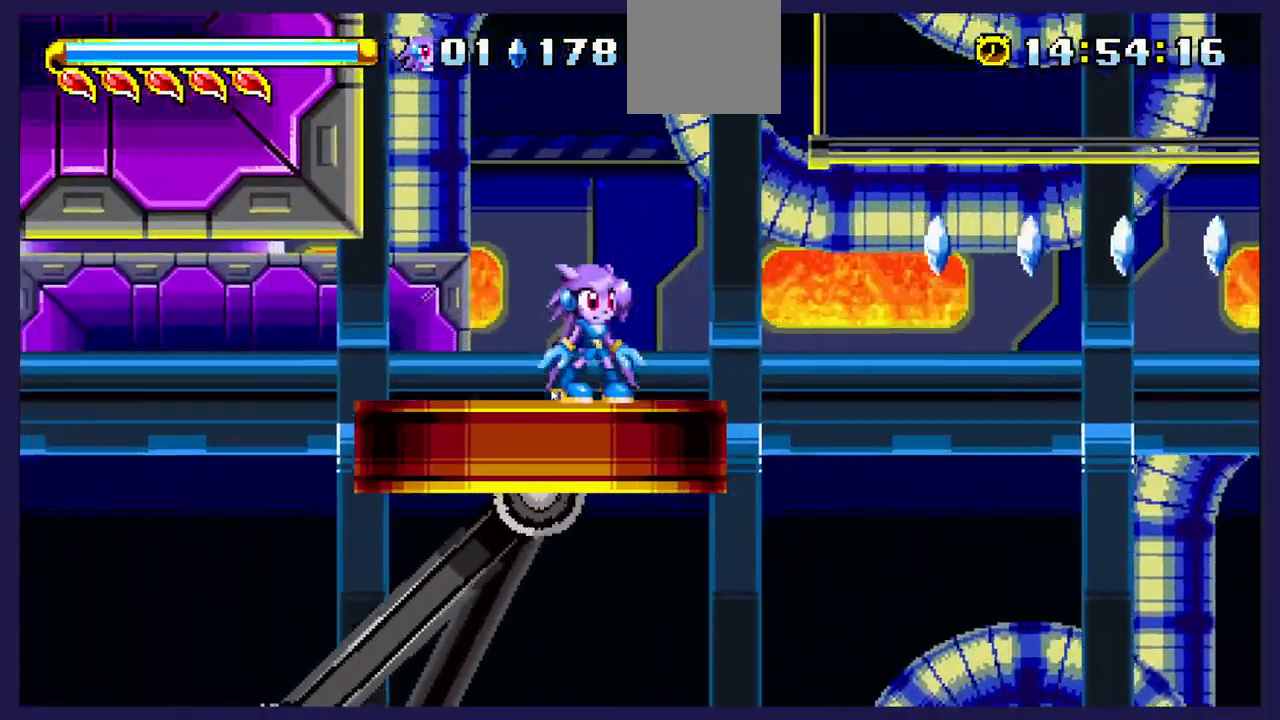
{"buttons": [], "left_stick": "center", "events": []}
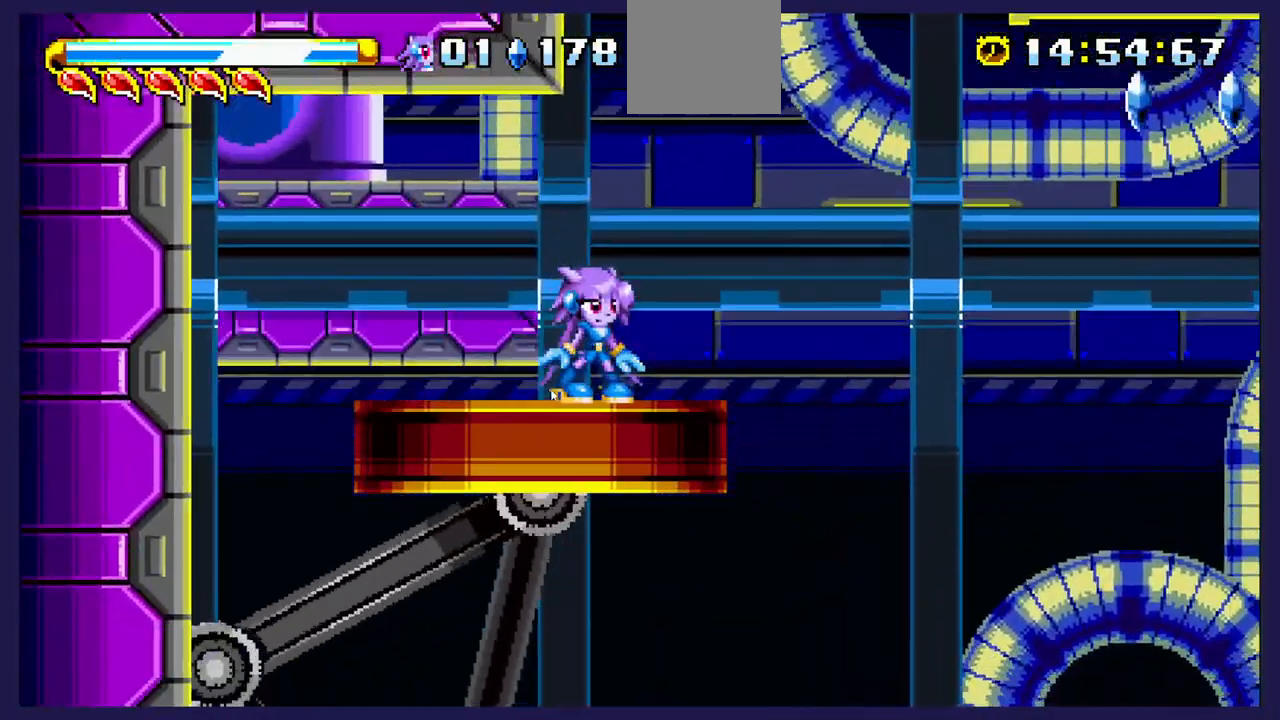
{"buttons": [], "left_stick": "center", "events": []}
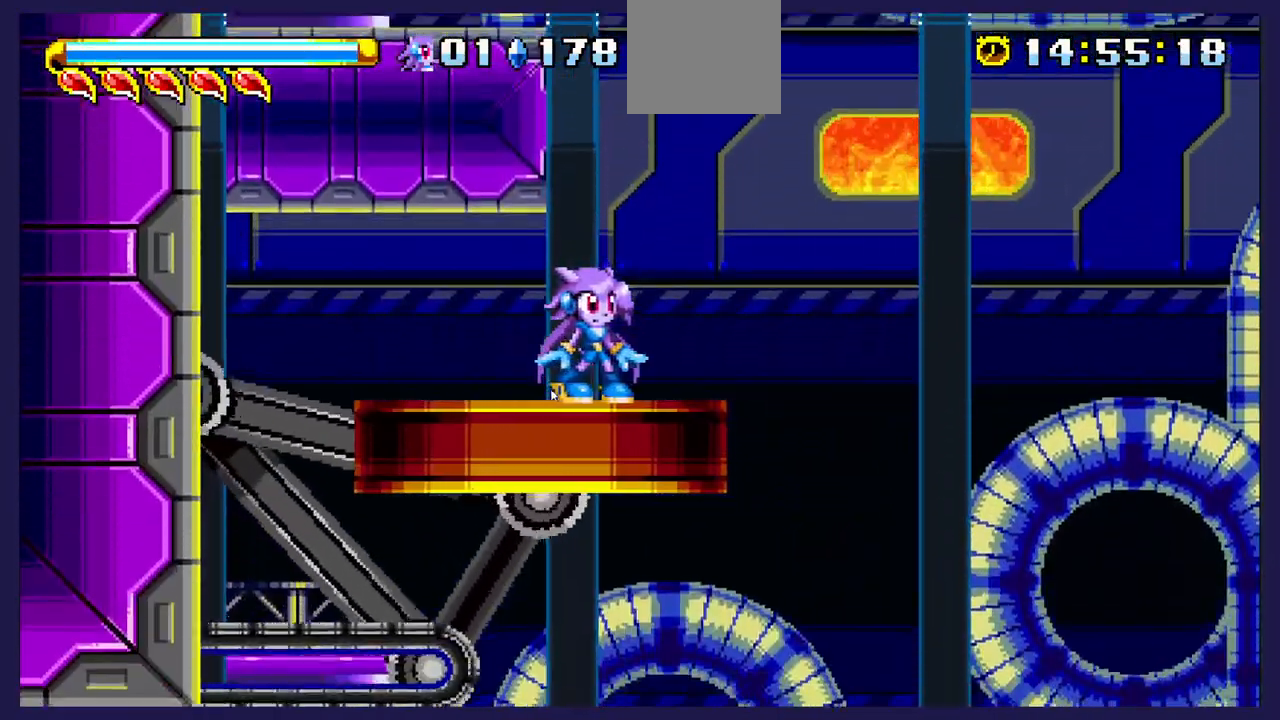
{"buttons": [], "left_stick": "center", "events": []}
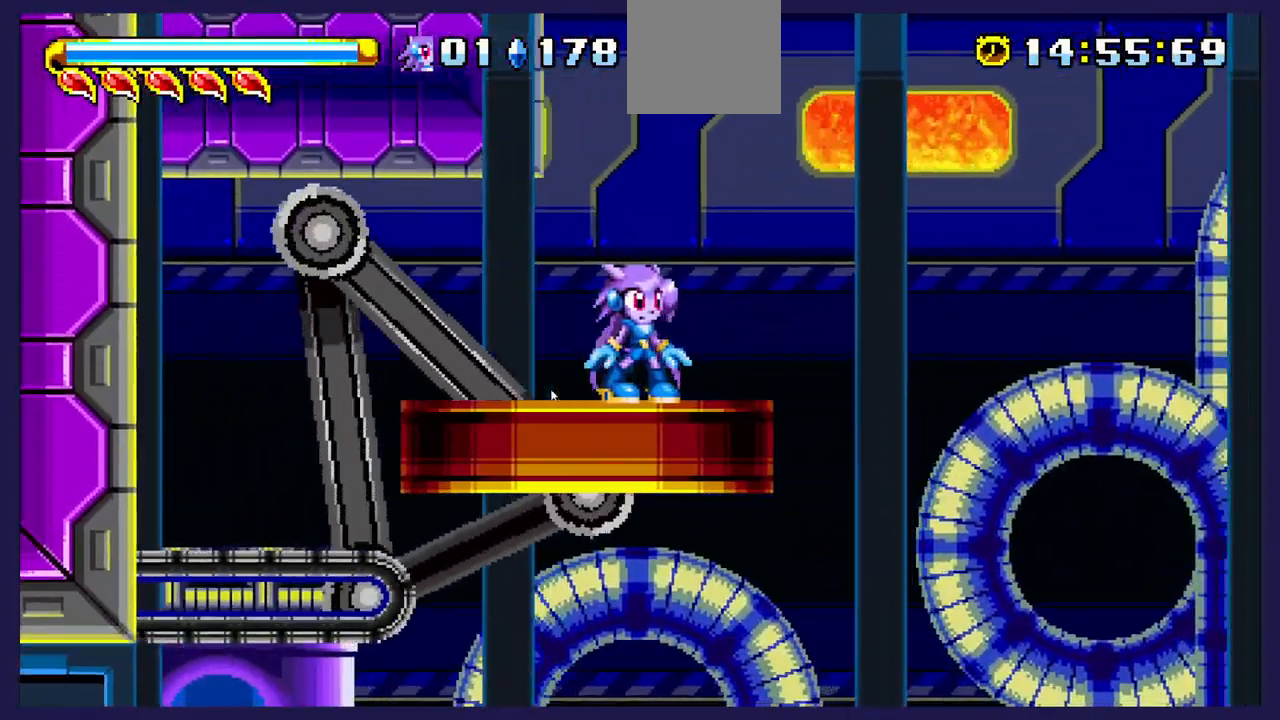
{"buttons": [], "left_stick": "center", "events": []}
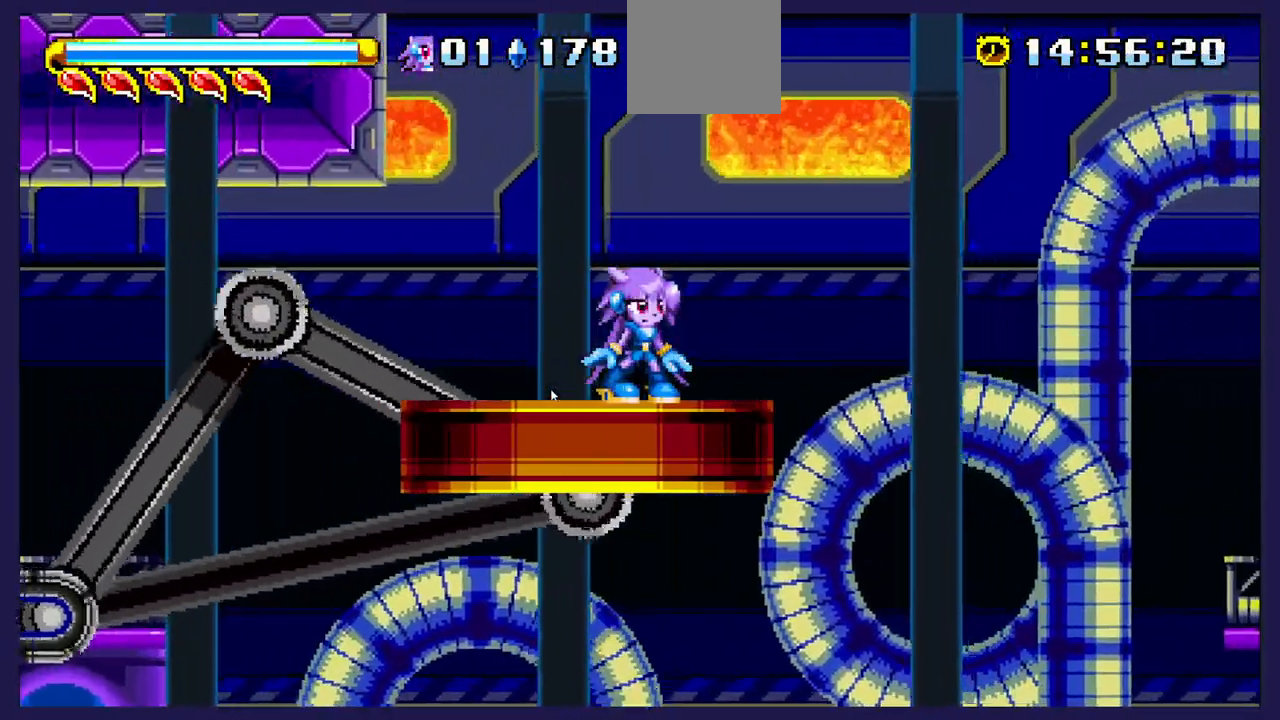
{"buttons": [], "left_stick": "center", "events": []}
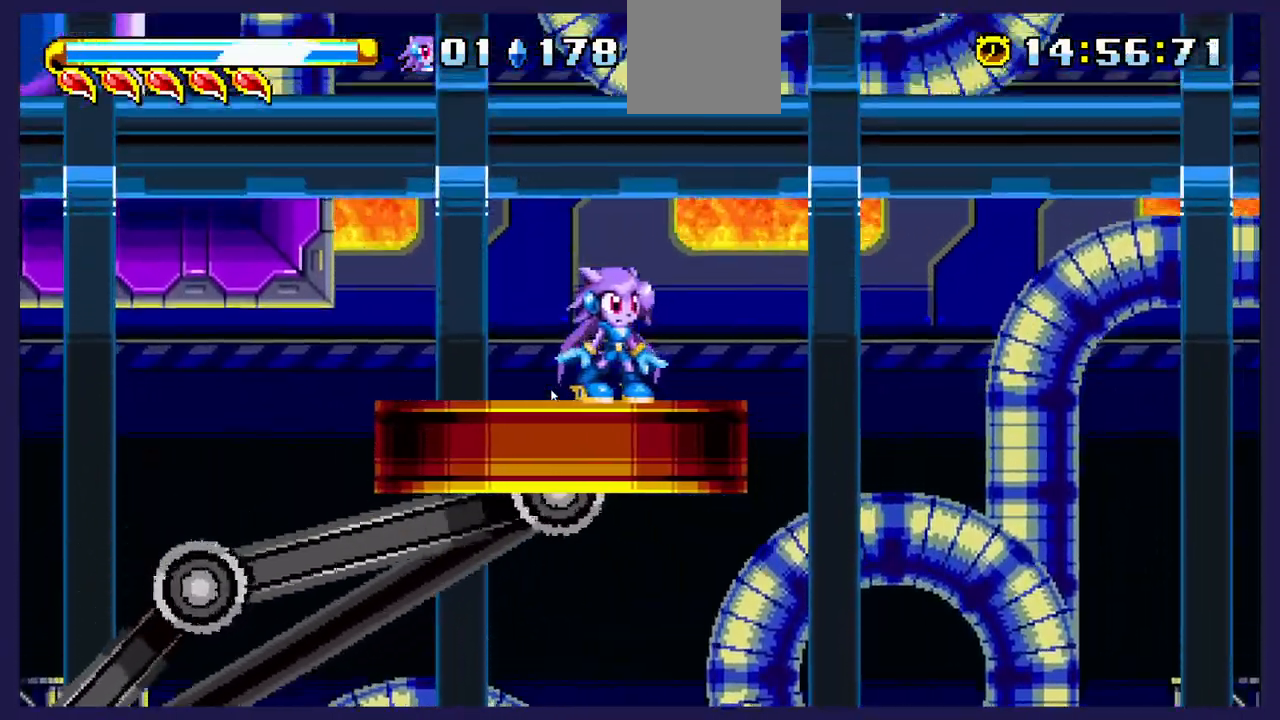
{"buttons": ["A", "DPAD_UP", "DPAD_RIGHT"], "left_stick": "center", "events": [[100, "DPAD_RIGHT", "down"], [133, "A", "down"], [383, "DPAD_UP", "down"]]}
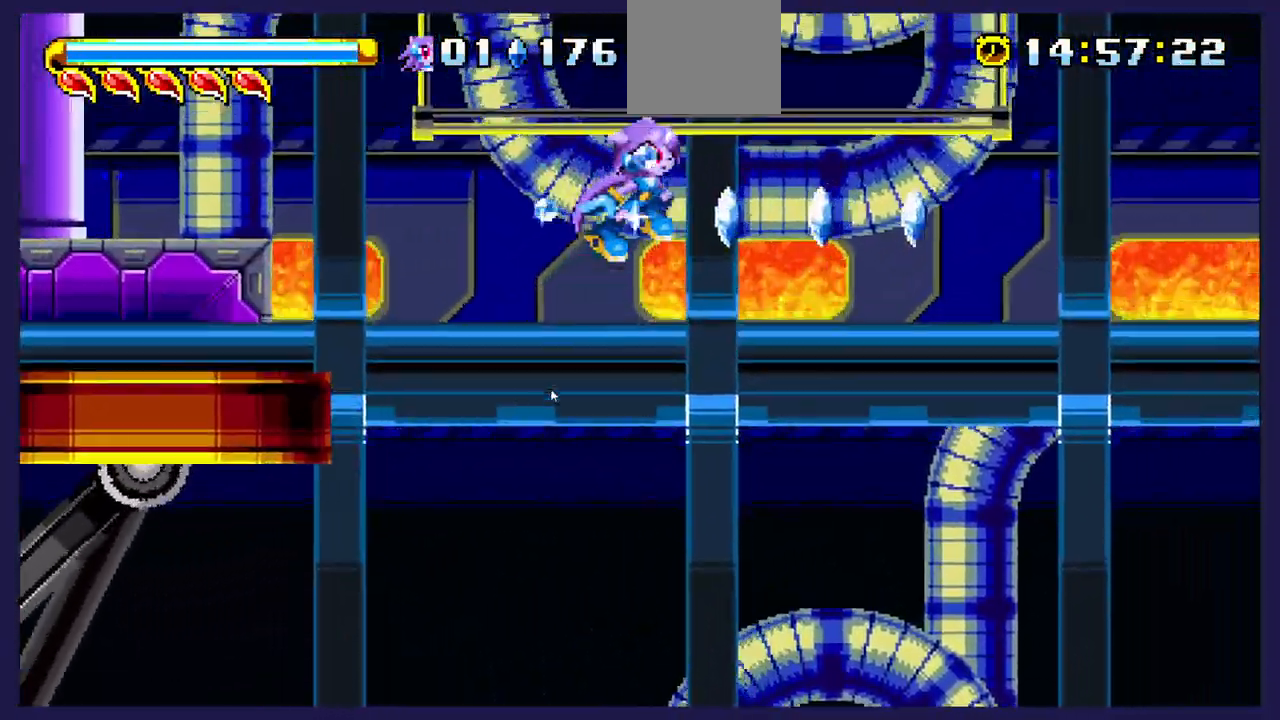
{"buttons": ["DPAD_UP", "DPAD_RIGHT"], "left_stick": "center", "events": [[67, "DPAD_RIGHT", "up"], [117, "A", "up"], [350, "DPAD_RIGHT", "down"]]}
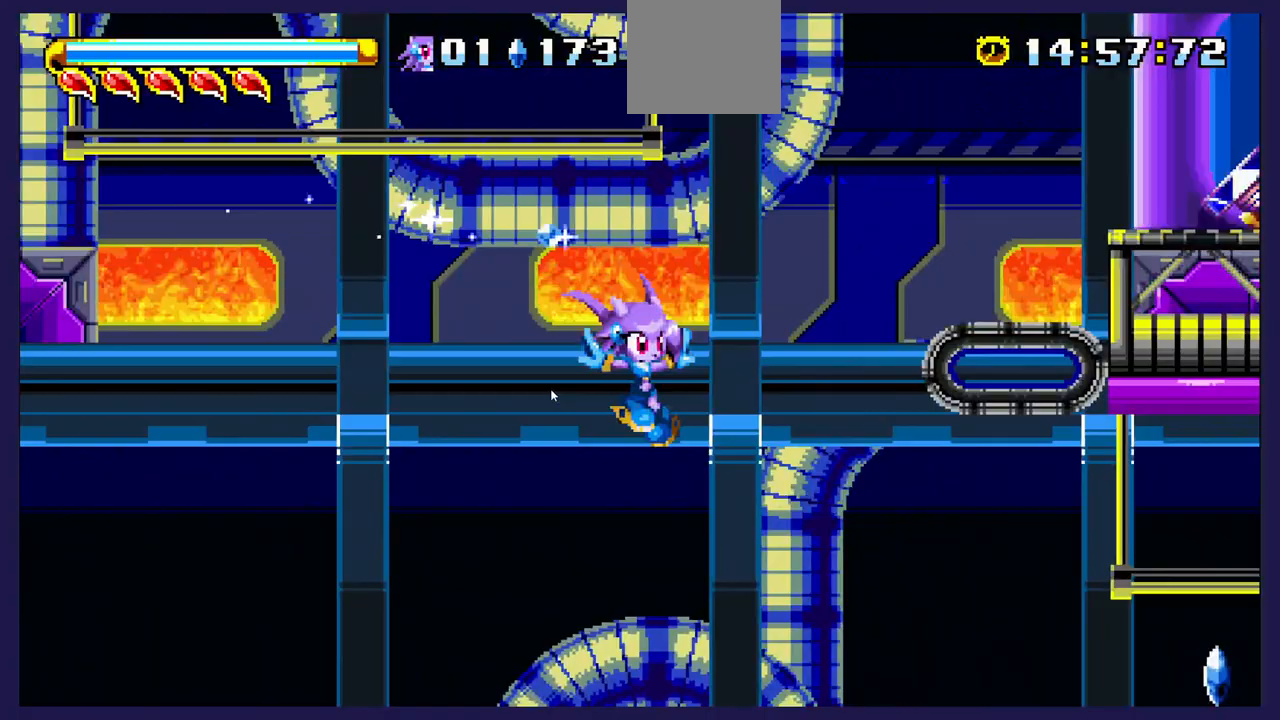
{"buttons": ["A", "DPAD_UP", "DPAD_RIGHT"], "left_stick": "center", "events": [[50, "A", "down"]]}
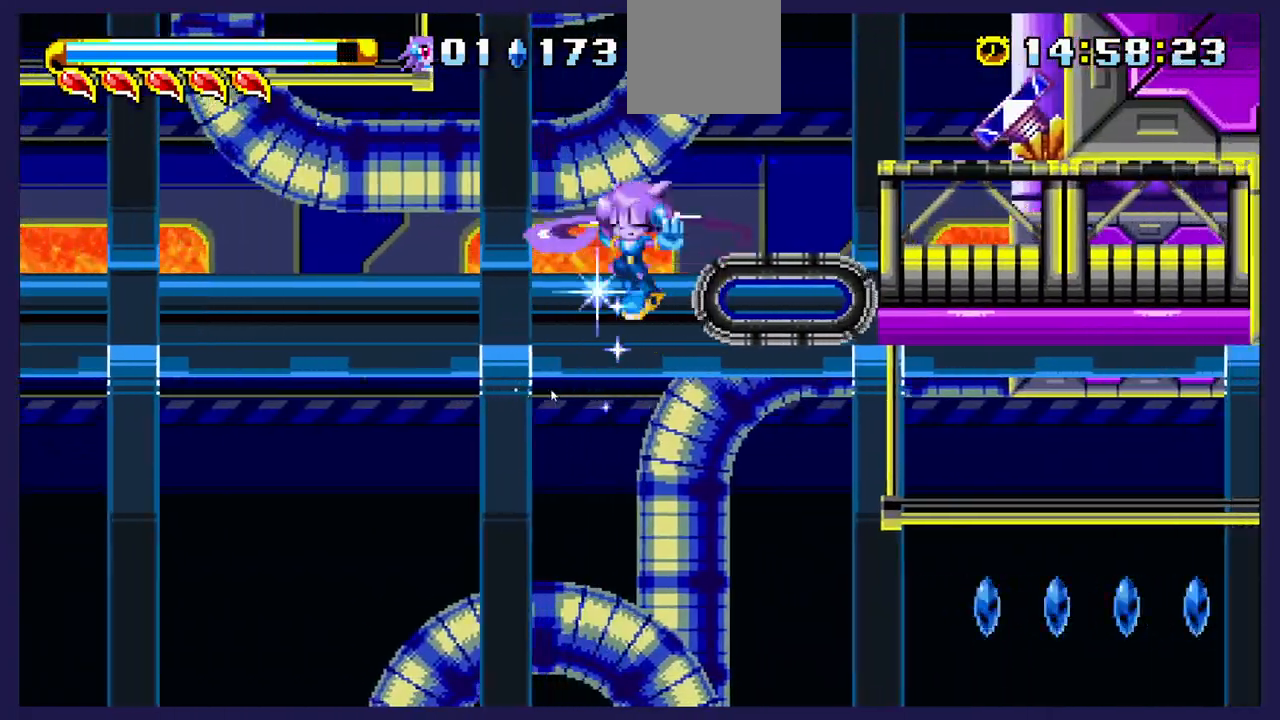
{"buttons": ["DPAD_UP", "DPAD_RIGHT"], "left_stick": "center", "events": [[183, "A", "up"], [283, "X", "down"], [433, "X", "up"]]}
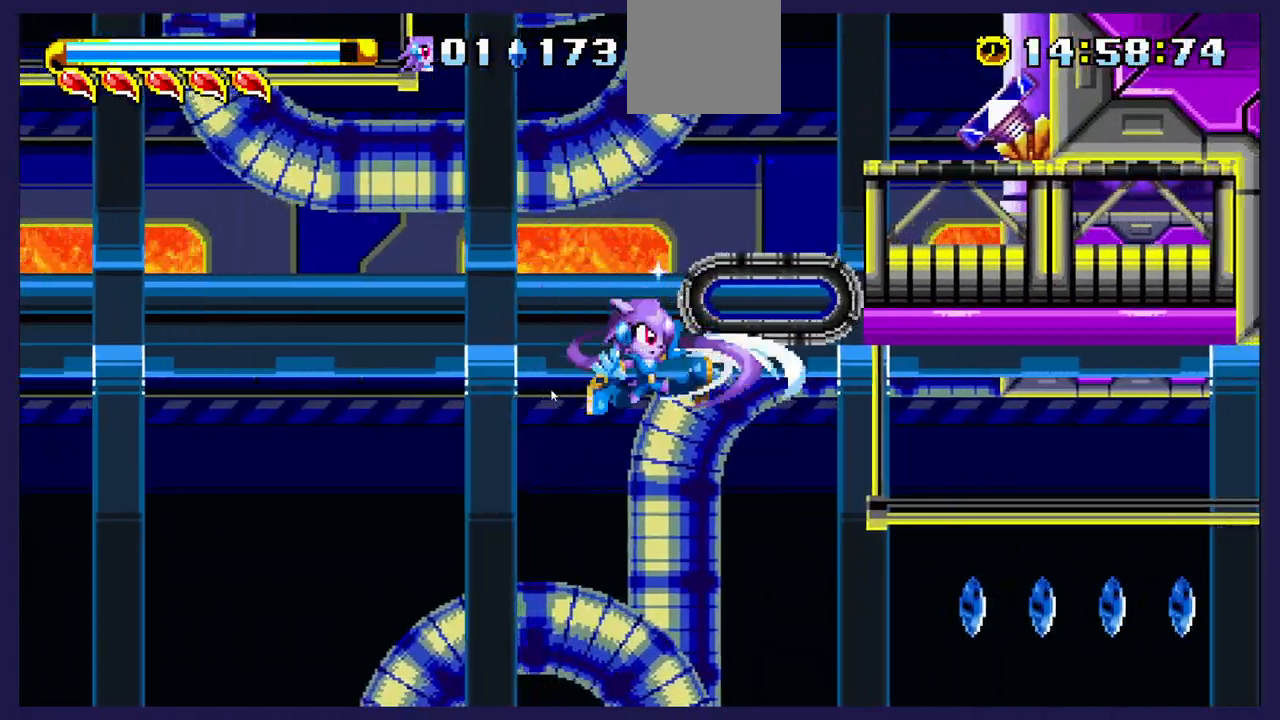
{"buttons": ["DPAD_LEFT"], "left_stick": "center", "events": [[417, "DPAD_RIGHT", "up"], [450, "DPAD_UP", "up"], [467, "DPAD_LEFT", "down"]]}
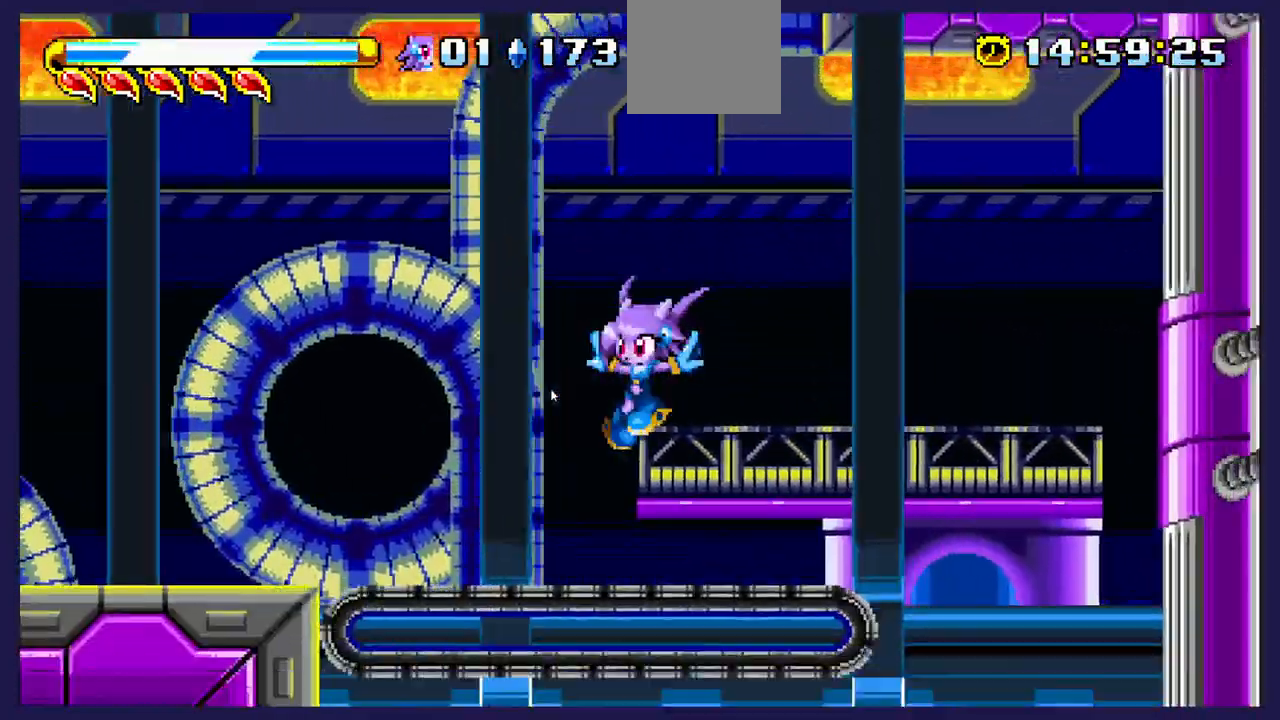
{"buttons": ["DPAD_LEFT"], "left_stick": "center", "events": [[117, "DPAD_LEFT", "up"], [417, "DPAD_LEFT", "down"]]}
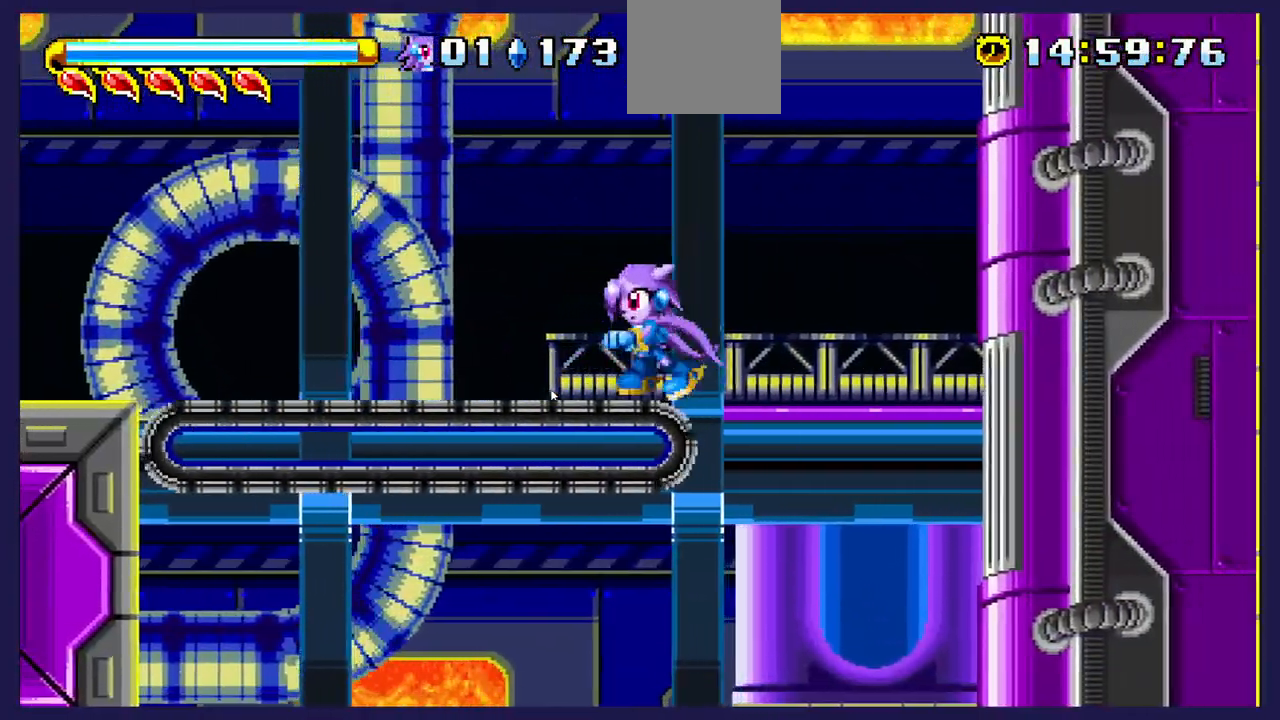
{"buttons": ["DPAD_LEFT"], "left_stick": "center", "events": [[33, "A", "down"], [250, "A", "up"]]}
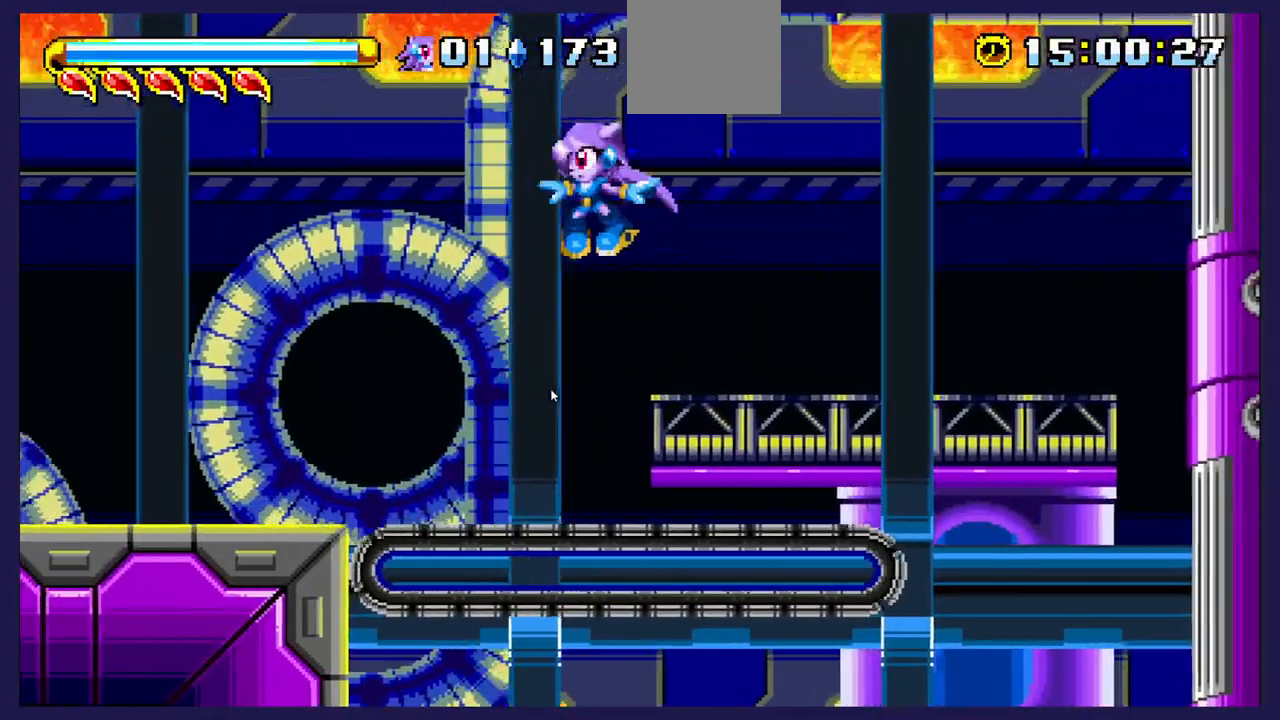
{"buttons": ["DPAD_LEFT"], "left_stick": "center", "events": []}
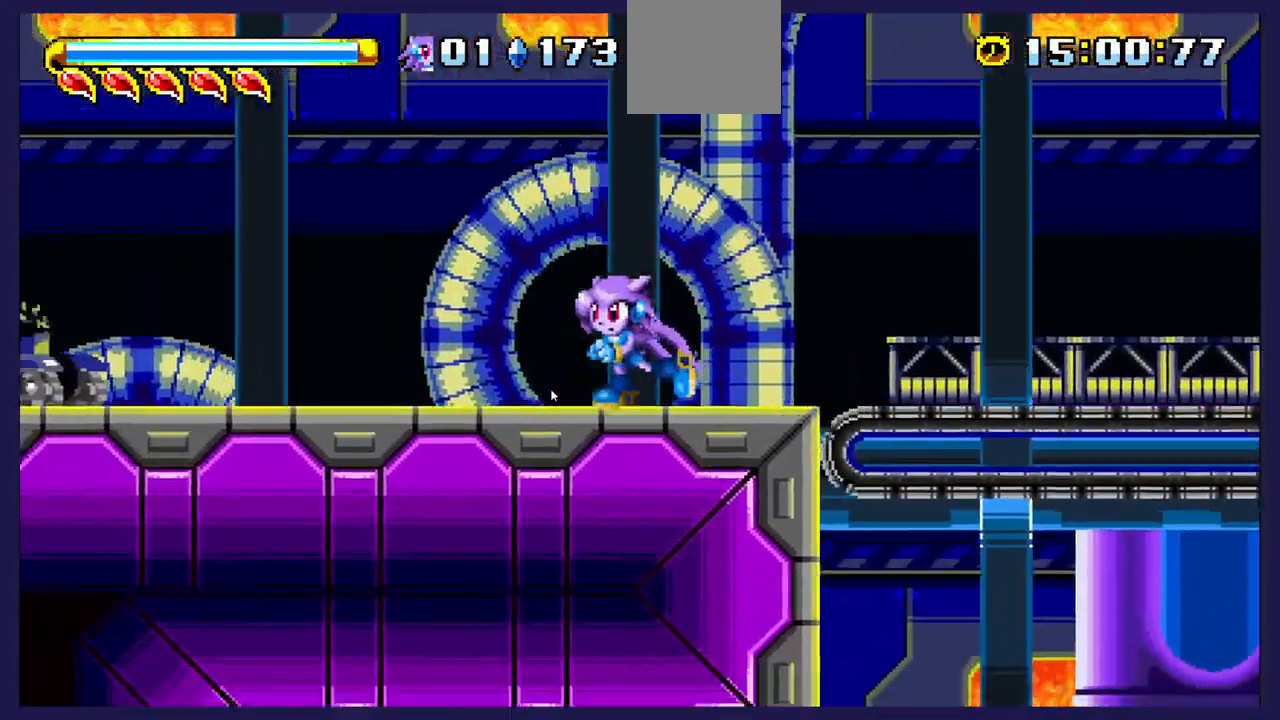
{"buttons": ["A", "DPAD_LEFT"], "left_stick": "center", "events": [[483, "A", "down"]]}
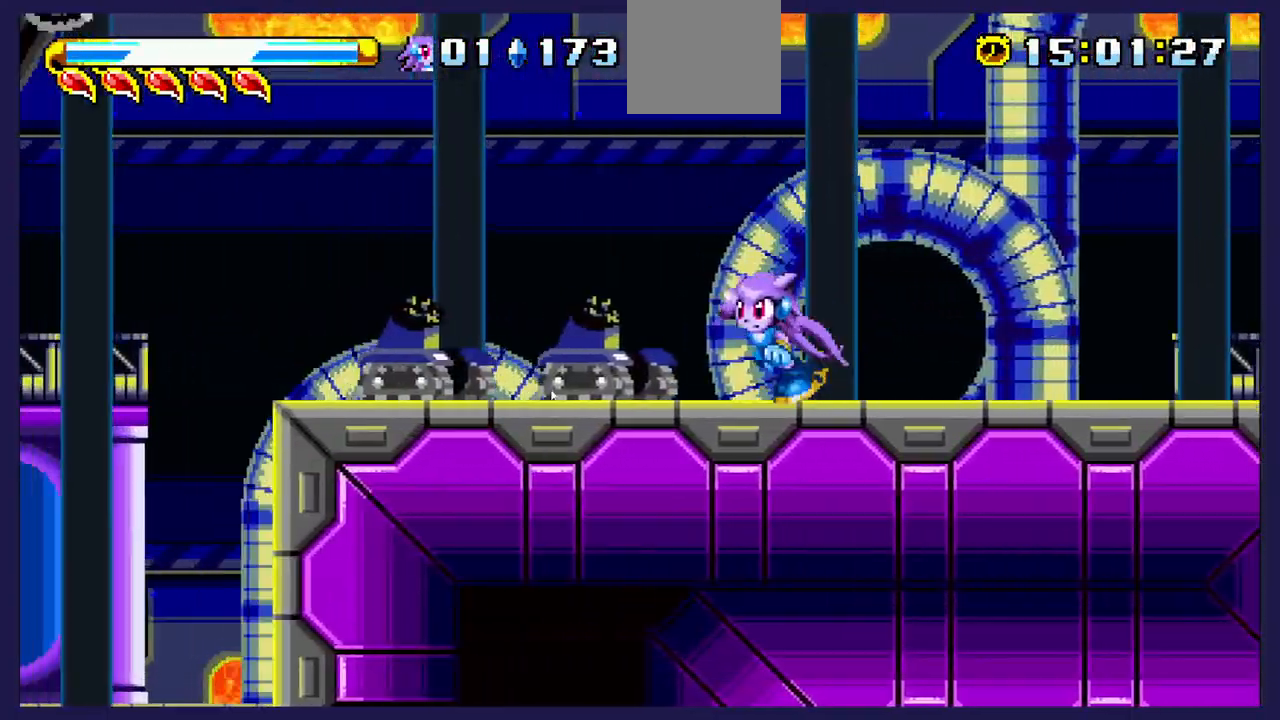
{"buttons": ["DPAD_LEFT"], "left_stick": "center", "events": [[433, "A", "up"]]}
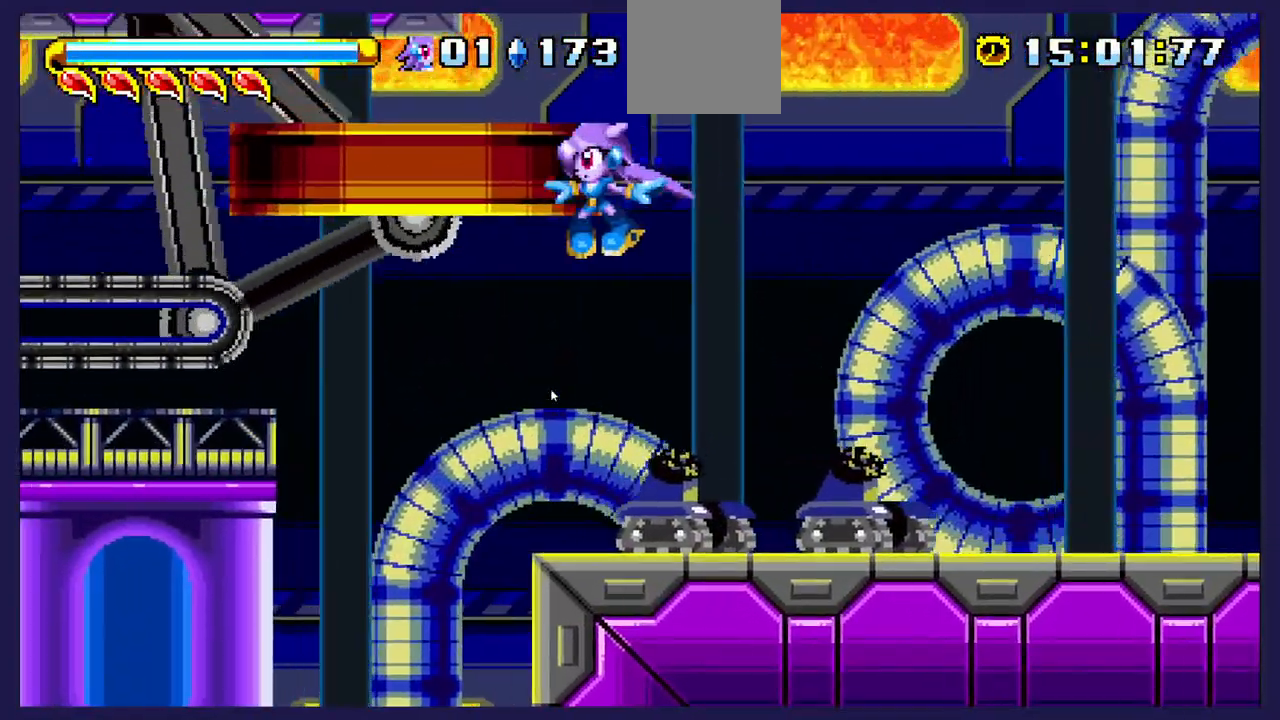
{"buttons": ["A", "DPAD_RIGHT"], "left_stick": "center", "events": [[33, "A", "down"], [267, "DPAD_LEFT", "up"], [300, "DPAD_RIGHT", "down"]]}
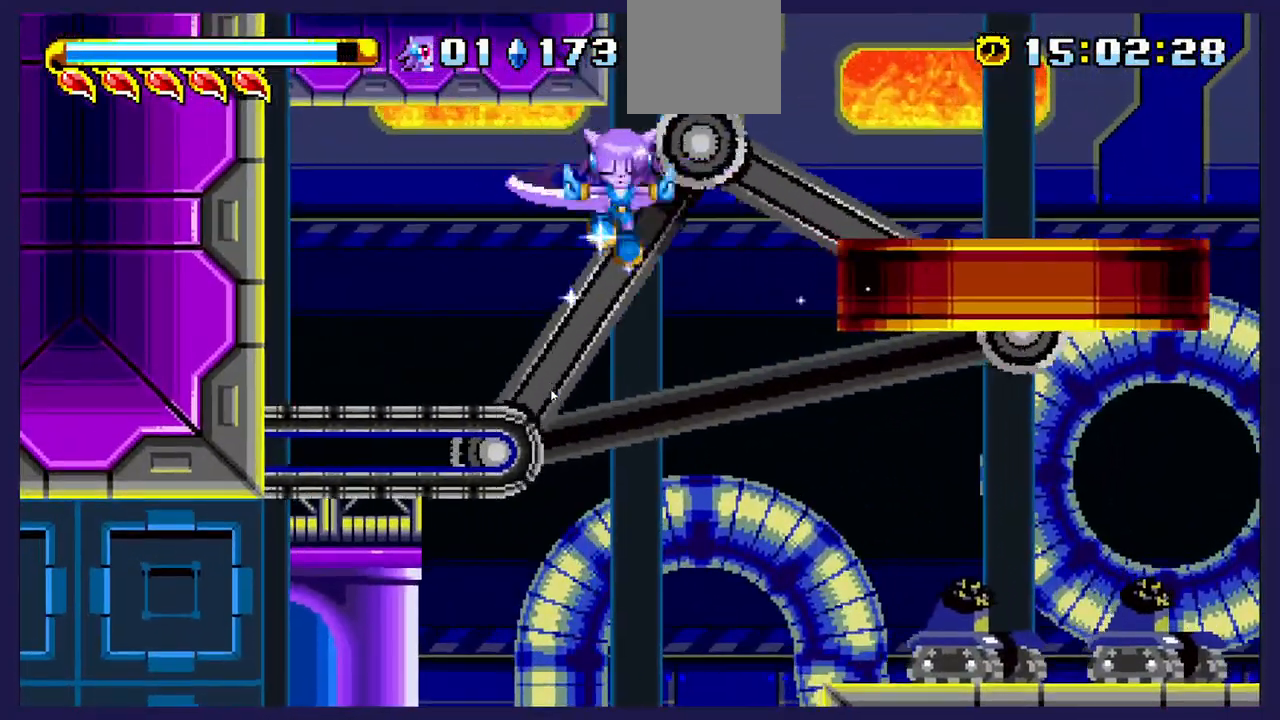
{"buttons": ["A", "DPAD_LEFT"], "left_stick": "center", "events": [[50, "DPAD_RIGHT", "up"], [83, "DPAD_LEFT", "down"]]}
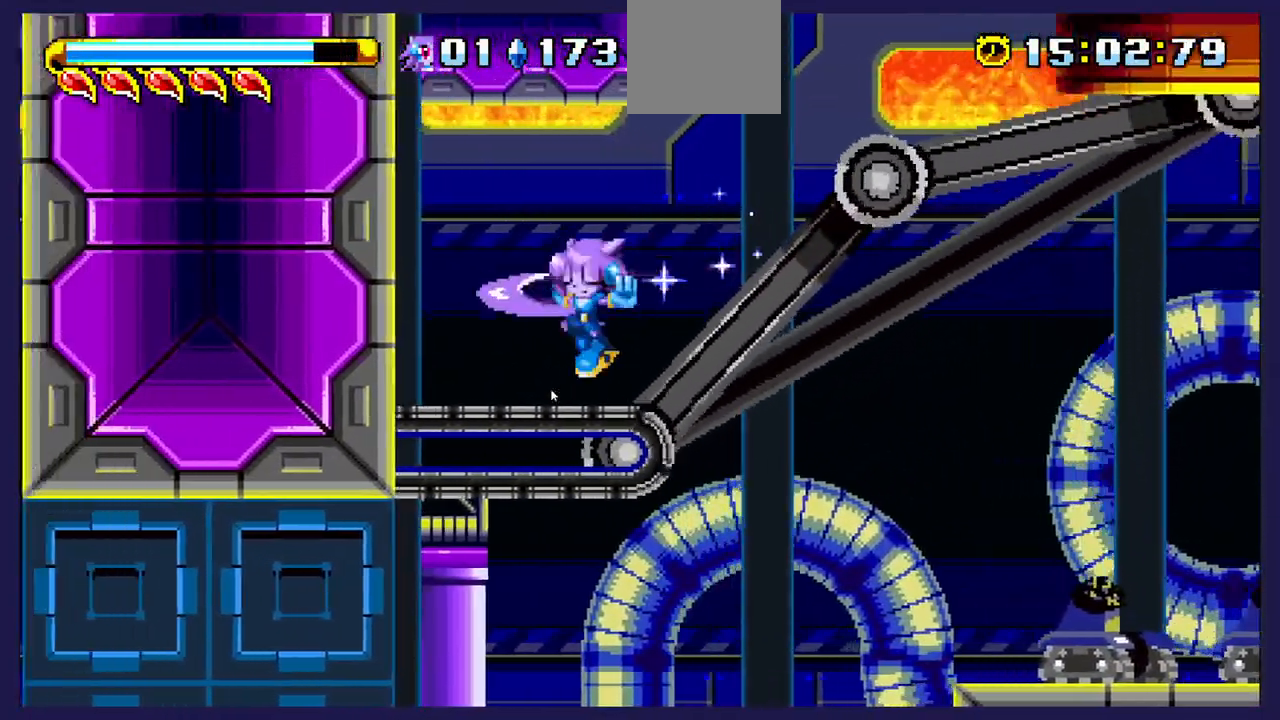
{"buttons": ["DPAD_LEFT"], "left_stick": "center", "events": [[67, "A", "up"], [83, "DPAD_LEFT", "up"], [117, "DPAD_RIGHT", "down"], [233, "DPAD_RIGHT", "up"], [500, "DPAD_LEFT", "down"]]}
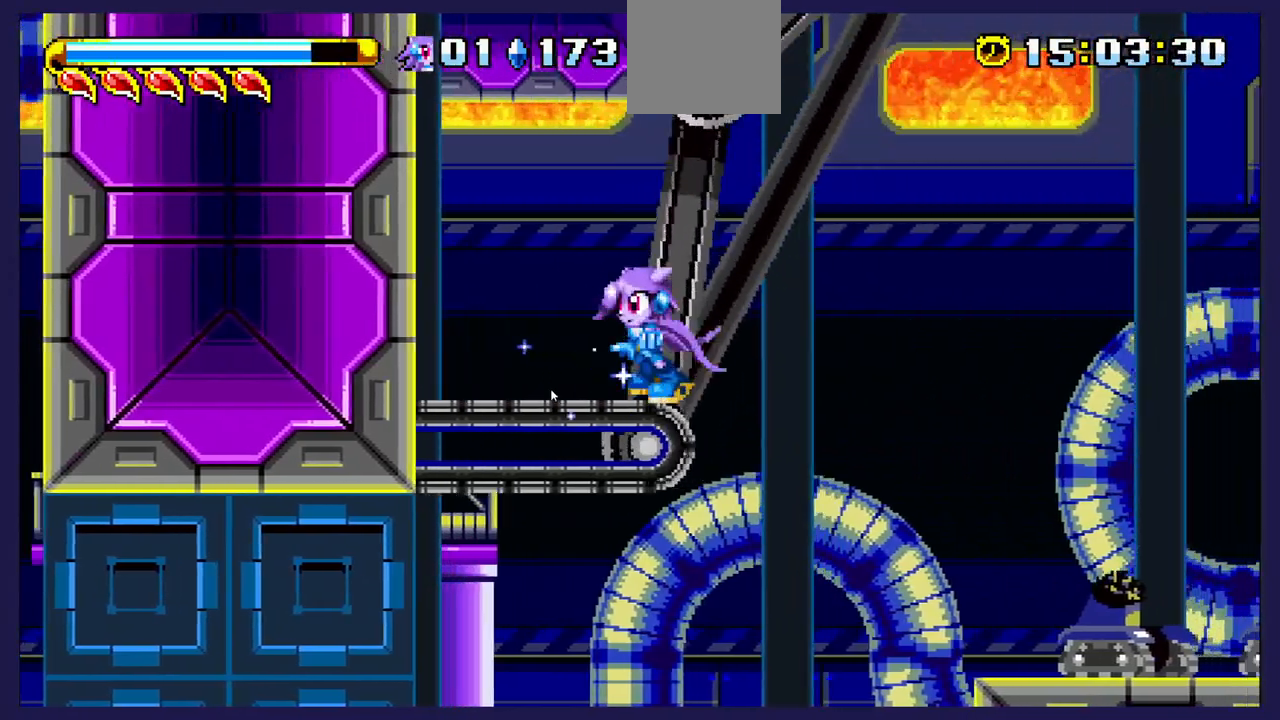
{"buttons": ["DPAD_RIGHT"], "left_stick": "center", "events": [[67, "A", "down"], [250, "A", "up"], [317, "DPAD_LEFT", "up"], [433, "DPAD_RIGHT", "down"]]}
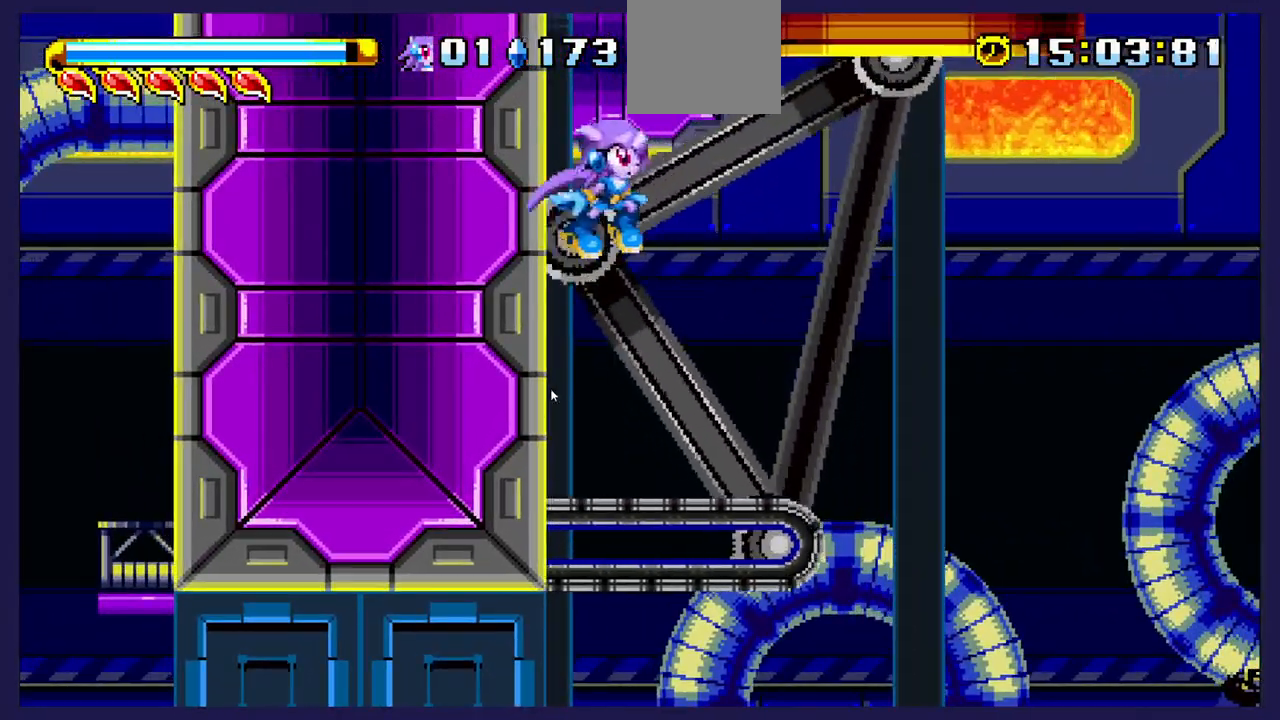
{"buttons": ["A", "DPAD_RIGHT"], "left_stick": "center", "events": [[50, "DPAD_RIGHT", "up"], [250, "DPAD_LEFT", "down"], [383, "DPAD_LEFT", "up"], [400, "A", "down"], [417, "DPAD_RIGHT", "down"]]}
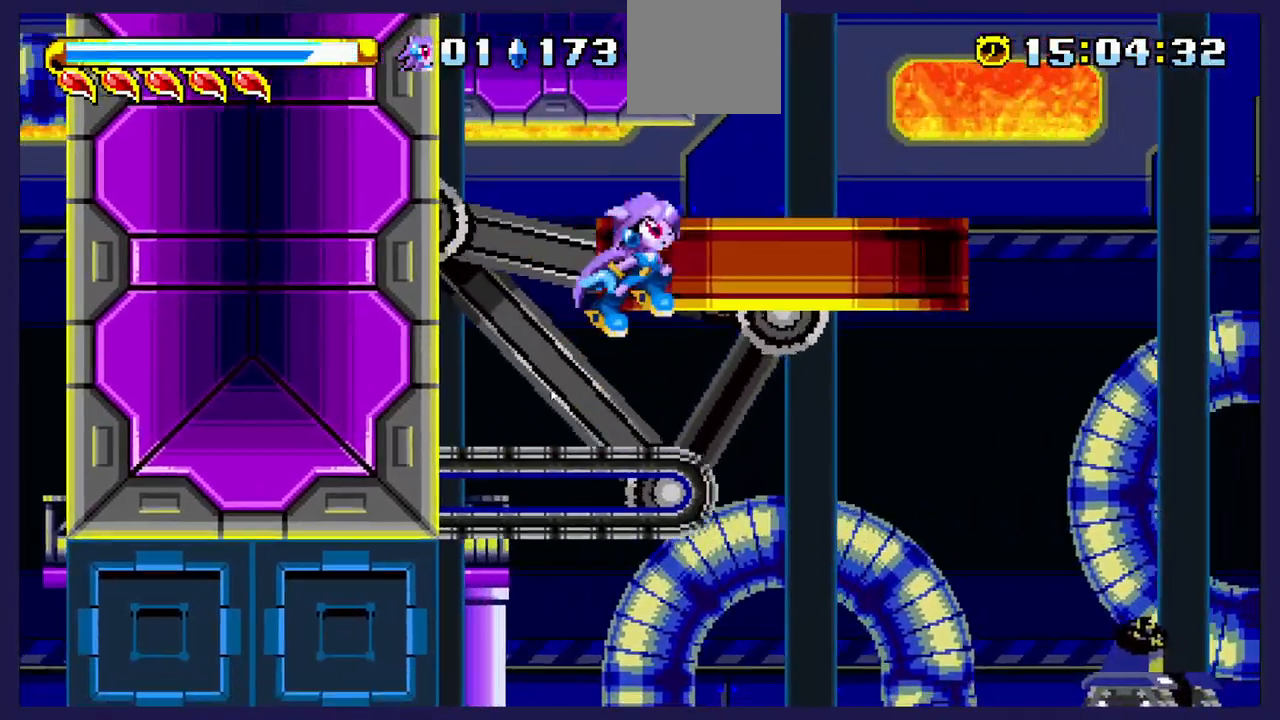
{"buttons": [], "left_stick": "center", "events": [[133, "A", "up"], [233, "DPAD_RIGHT", "up"], [300, "DPAD_LEFT", "down"], [450, "DPAD_LEFT", "up"]]}